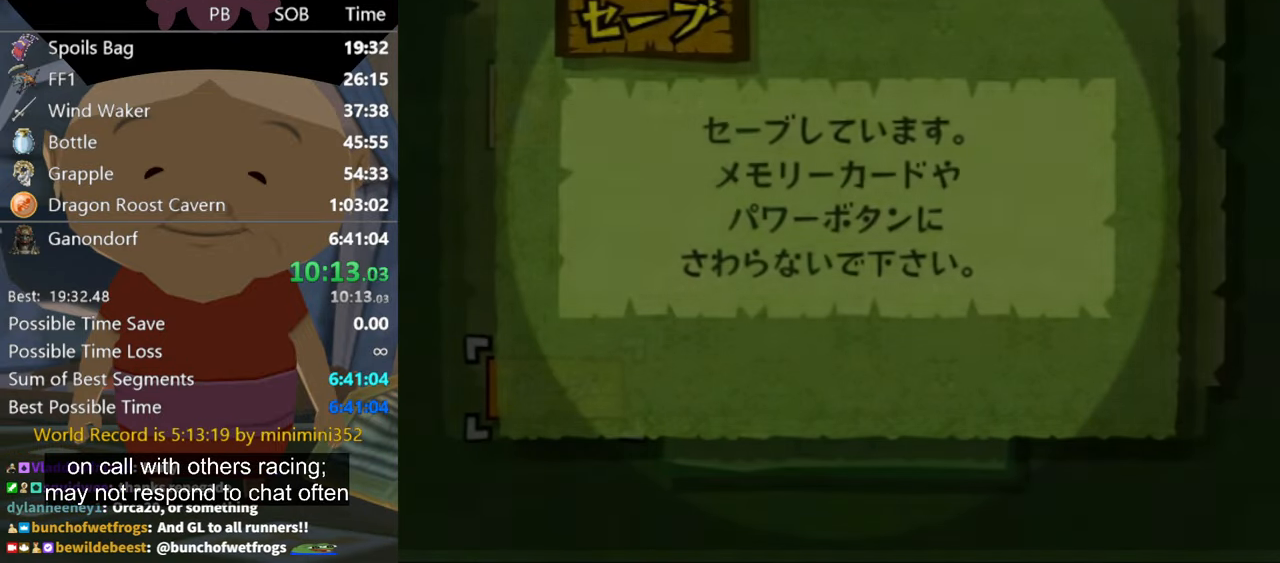
Gameplay with a controller (Nintendo layout); each line is a JSON object with the inputs held at the frame after it. "events" lists button and stick changes between this image and that frame as [ms after this image, input, new state], when the widget could be followed in between. Not read: L3 R3 START.
{"buttons": [], "left_stick": "center", "right_stick": "center", "events": []}
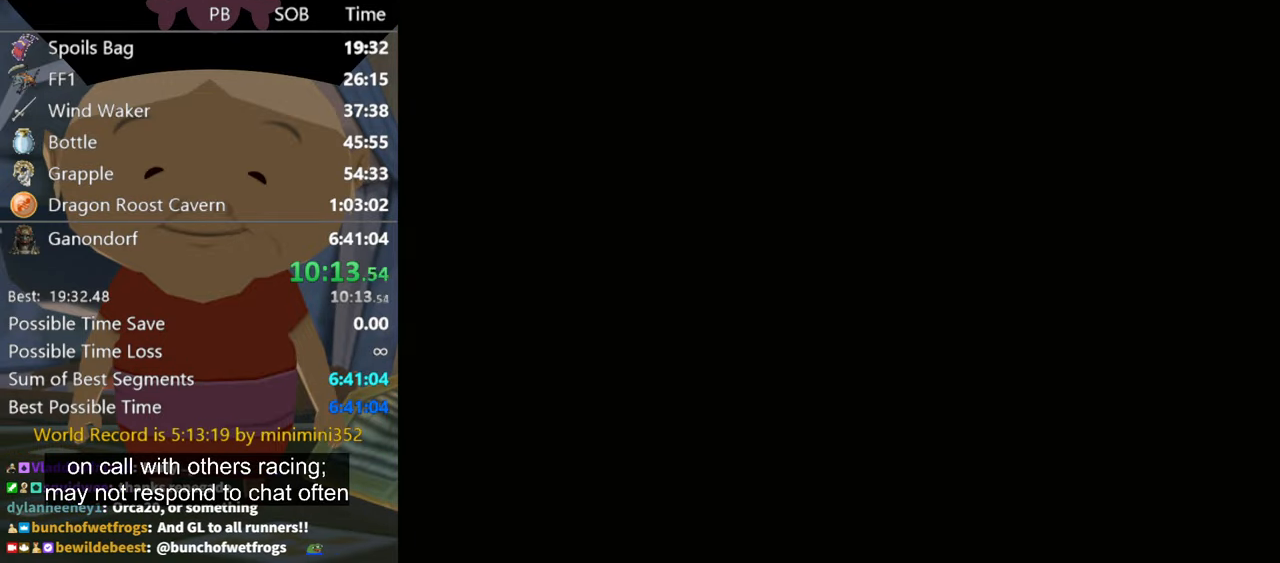
{"buttons": [], "left_stick": "center", "right_stick": "center", "events": []}
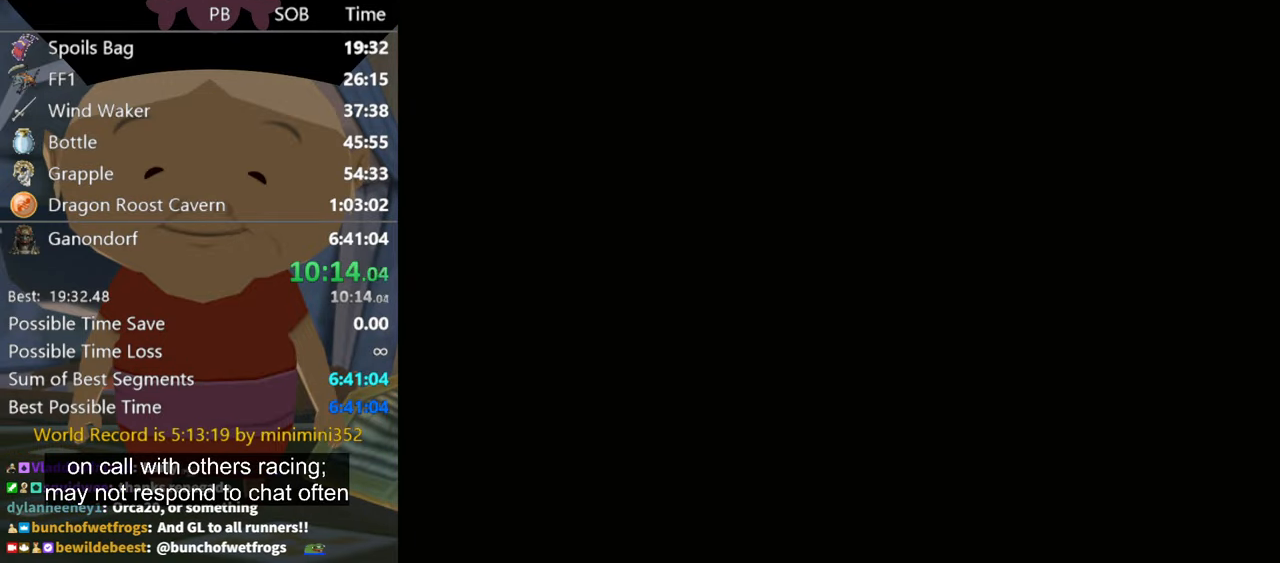
{"buttons": [], "left_stick": "center", "right_stick": "center", "events": [[166, "A", "down"], [233, "A", "up"]]}
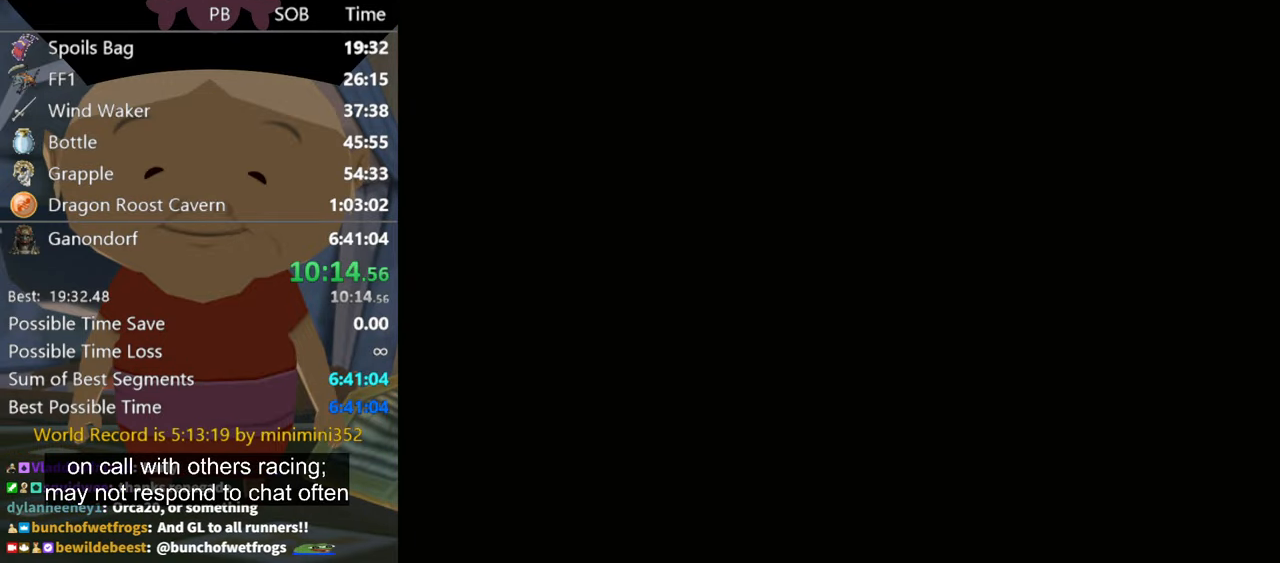
{"buttons": [], "left_stick": "center", "right_stick": "center", "events": [[33, "A", "down"], [133, "A", "up"], [166, "A", "down"], [233, "A", "up"], [333, "A", "down"], [400, "A", "up"], [466, "A", "down"], [500, "A", "up"]]}
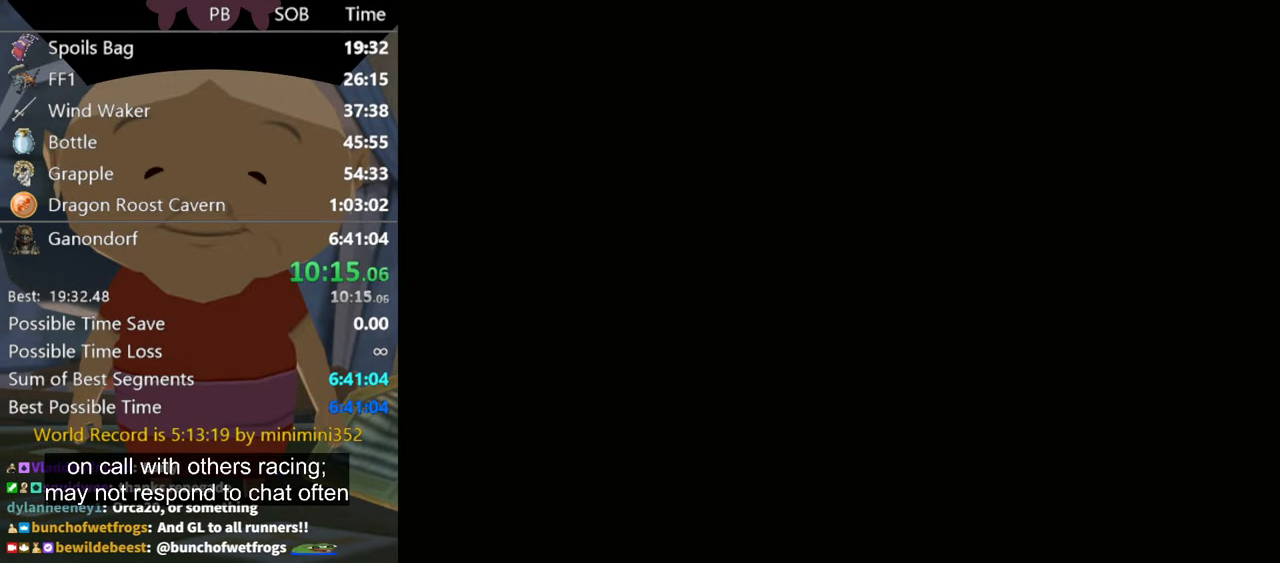
{"buttons": ["A"], "left_stick": "center", "right_stick": "center", "events": [[100, "A", "down"], [167, "A", "up"], [234, "A", "down"], [300, "A", "up"], [367, "A", "down"], [400, "A", "up"], [467, "A", "down"]]}
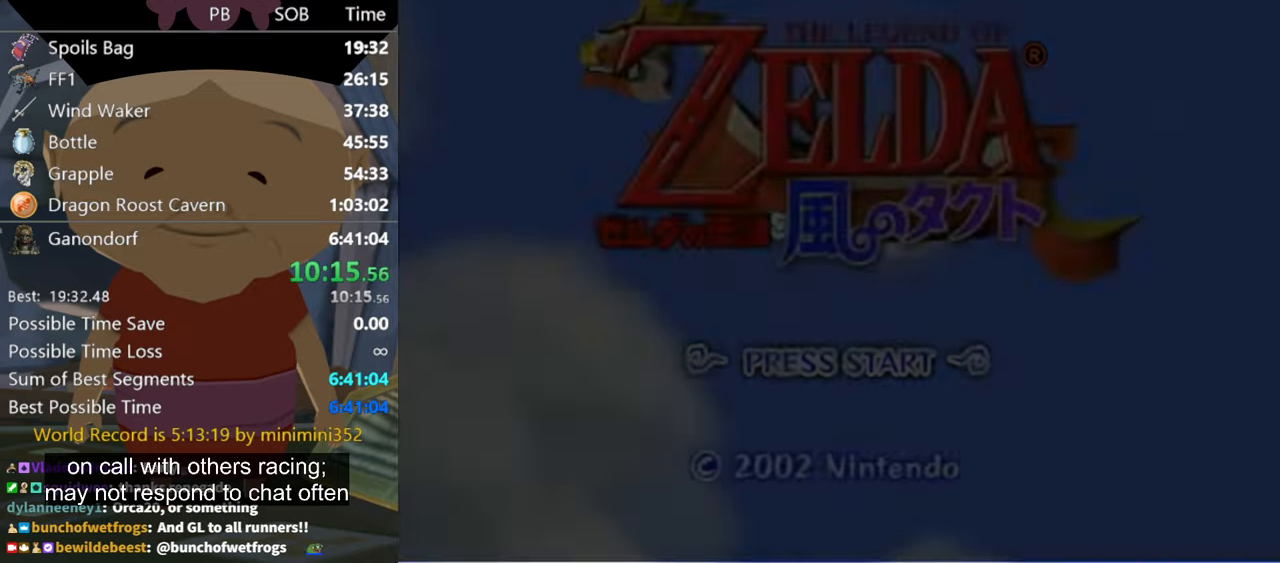
{"buttons": [], "left_stick": "center", "right_stick": "center", "events": [[34, "A", "up"], [134, "A", "down"], [167, "A", "up"], [267, "A", "down"], [334, "A", "up"], [400, "A", "down"], [434, "A", "up"]]}
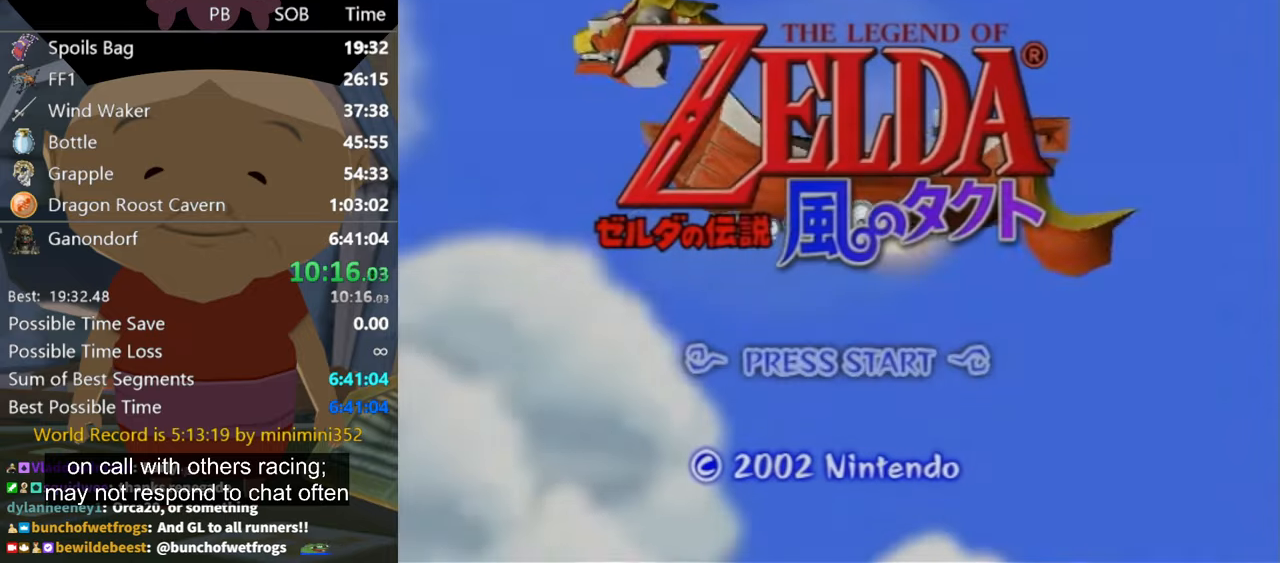
{"buttons": ["A"], "left_stick": "center", "right_stick": "center", "events": [[34, "A", "down"], [100, "A", "up"], [200, "A", "down"], [234, "A", "up"], [334, "A", "down"], [367, "A", "up"], [500, "A", "down"]]}
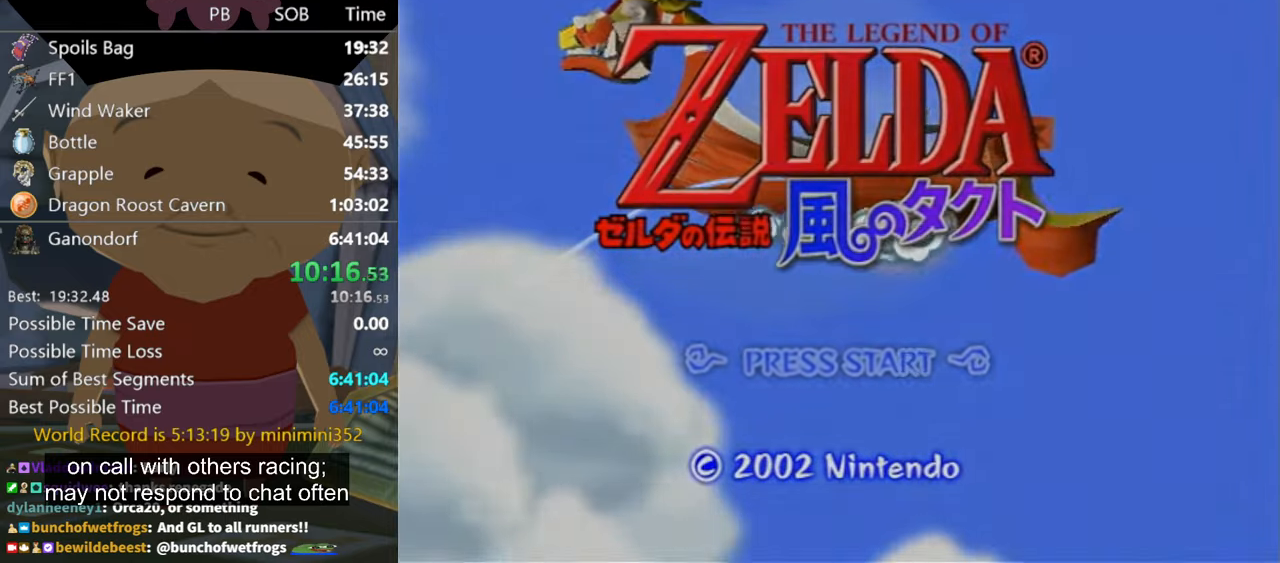
{"buttons": ["A"], "left_stick": "center", "right_stick": "center", "events": [[34, "A", "up"], [100, "A", "down"], [167, "A", "up"], [267, "A", "down"], [300, "A", "up"], [367, "A", "down"], [400, "A", "up"], [500, "A", "down"]]}
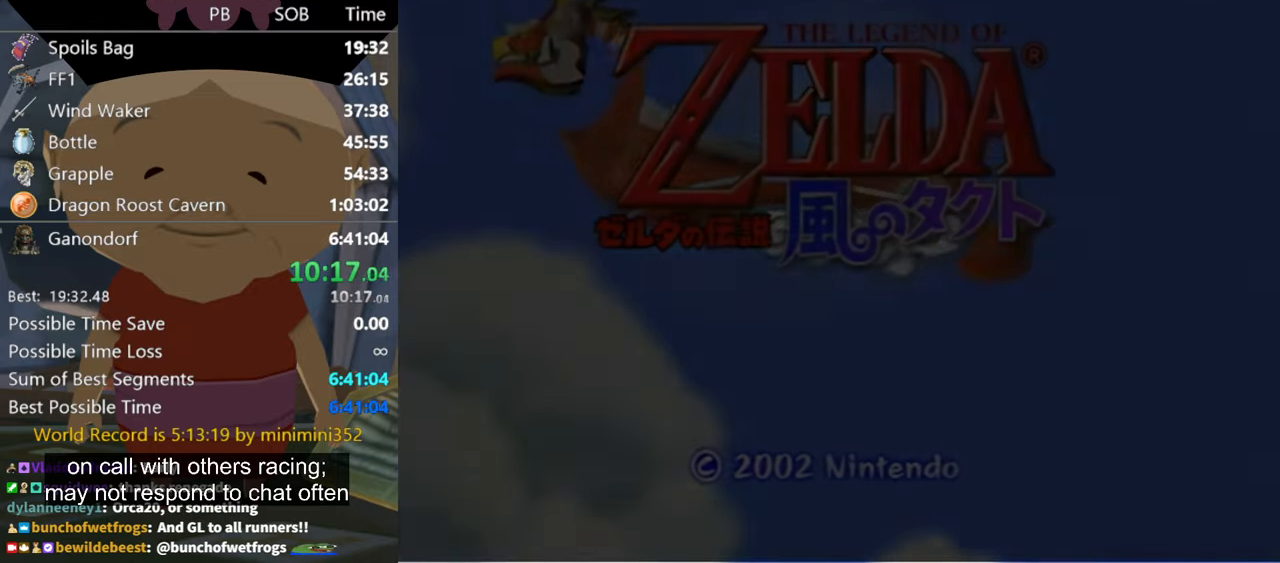
{"buttons": [], "left_stick": "center", "right_stick": "center", "events": [[67, "A", "up"], [167, "A", "down"], [200, "A", "up"], [300, "A", "down"], [367, "A", "up"], [400, "A", "down"], [467, "A", "up"]]}
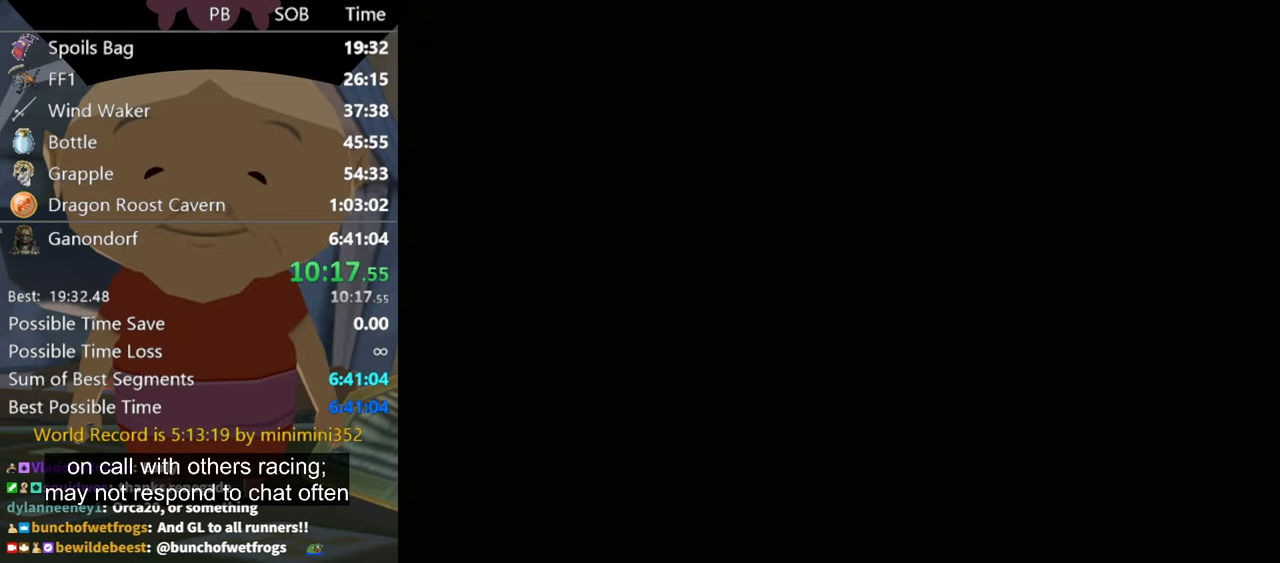
{"buttons": [], "left_stick": "center", "right_stick": "center", "events": [[434, "A", "down"], [500, "A", "up"]]}